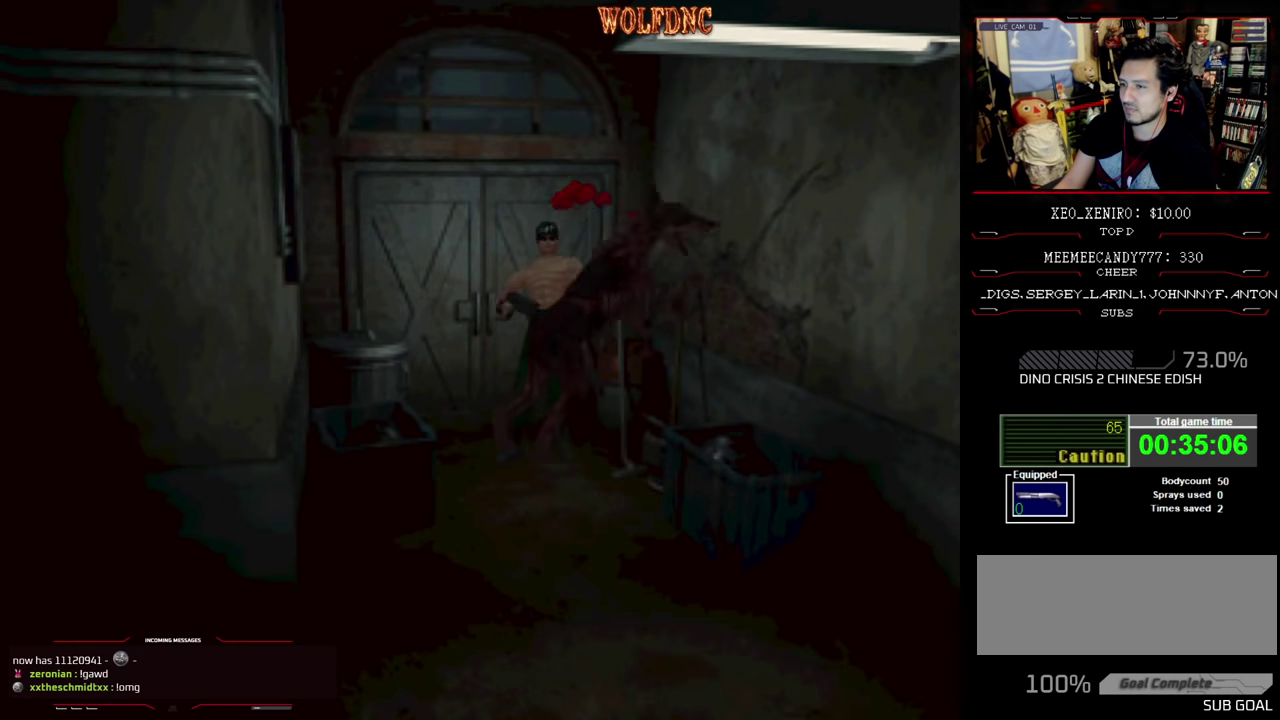
Gameplay with a controller (PlayStation layout); each line is a JSON object with the inputs held at the frame after it. "events" lists button and stick changes between this image and that frame as [ms after this image, input, new state], when the widget could be followed in between. Not read: L3 R3.
{"buttons": ["CROSS", "R1"], "events": [[83, "CROSS", "up"], [416, "CROSS", "down"]]}
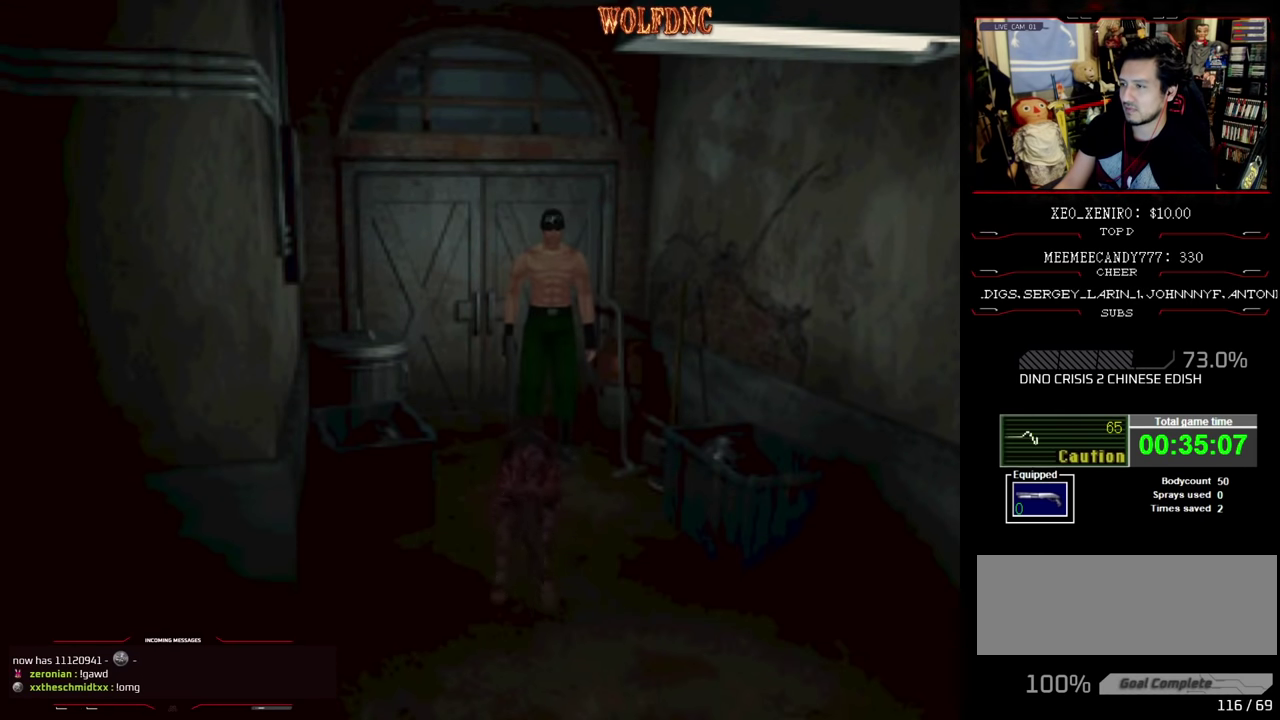
{"buttons": ["CROSS", "R1"], "events": [[16, "CROSS", "up"], [66, "CROSS", "down"], [150, "CROSS", "up"], [200, "CROSS", "down"], [433, "CROSS", "up"], [483, "CROSS", "down"]]}
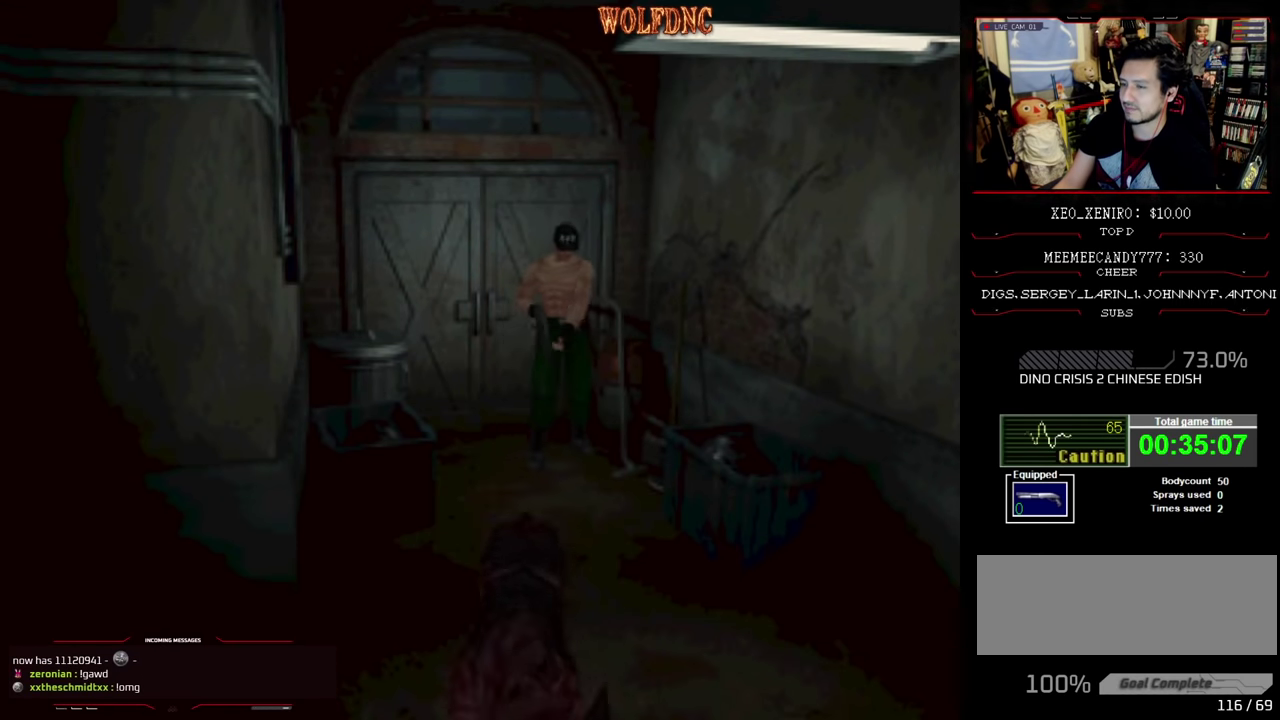
{"buttons": ["CROSS", "R1"], "events": [[166, "CROSS", "up"], [350, "CROSS", "down"], [450, "CROSS", "up"], [500, "CROSS", "down"]]}
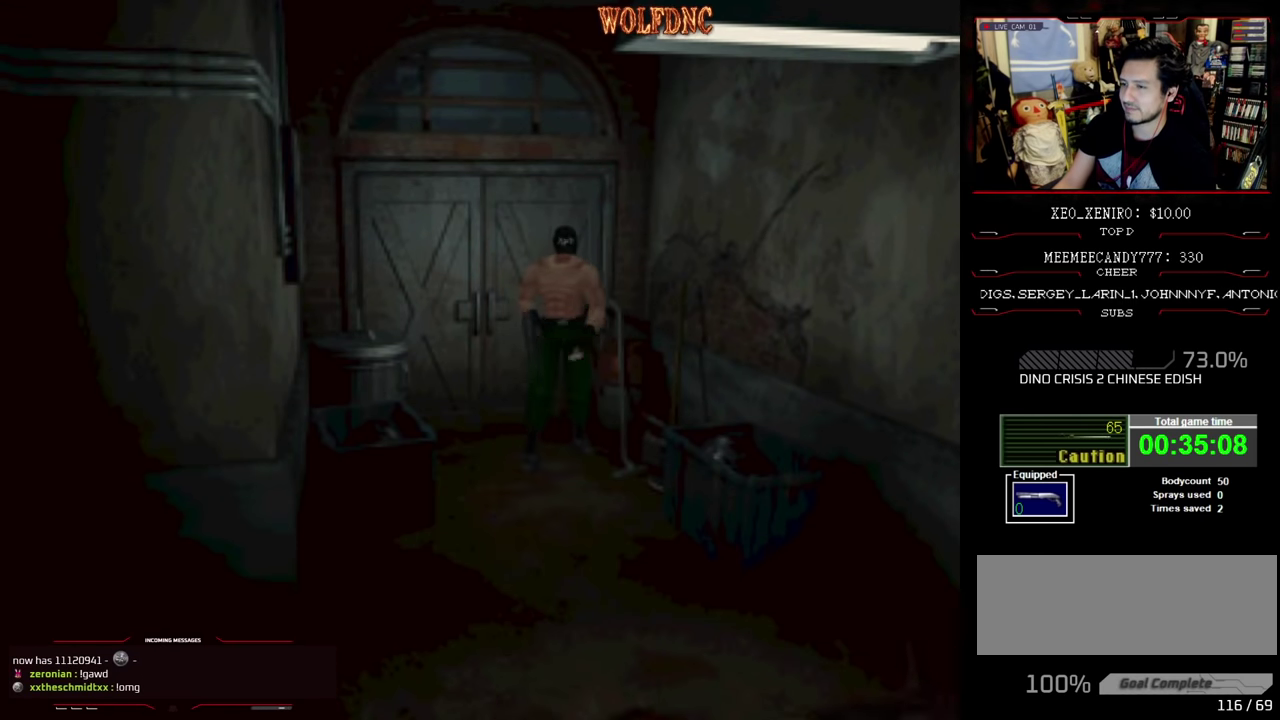
{"buttons": ["R1"], "events": [[83, "CROSS", "up"], [133, "CROSS", "down"], [233, "CROSS", "up"], [283, "CROSS", "down"], [466, "CROSS", "up"]]}
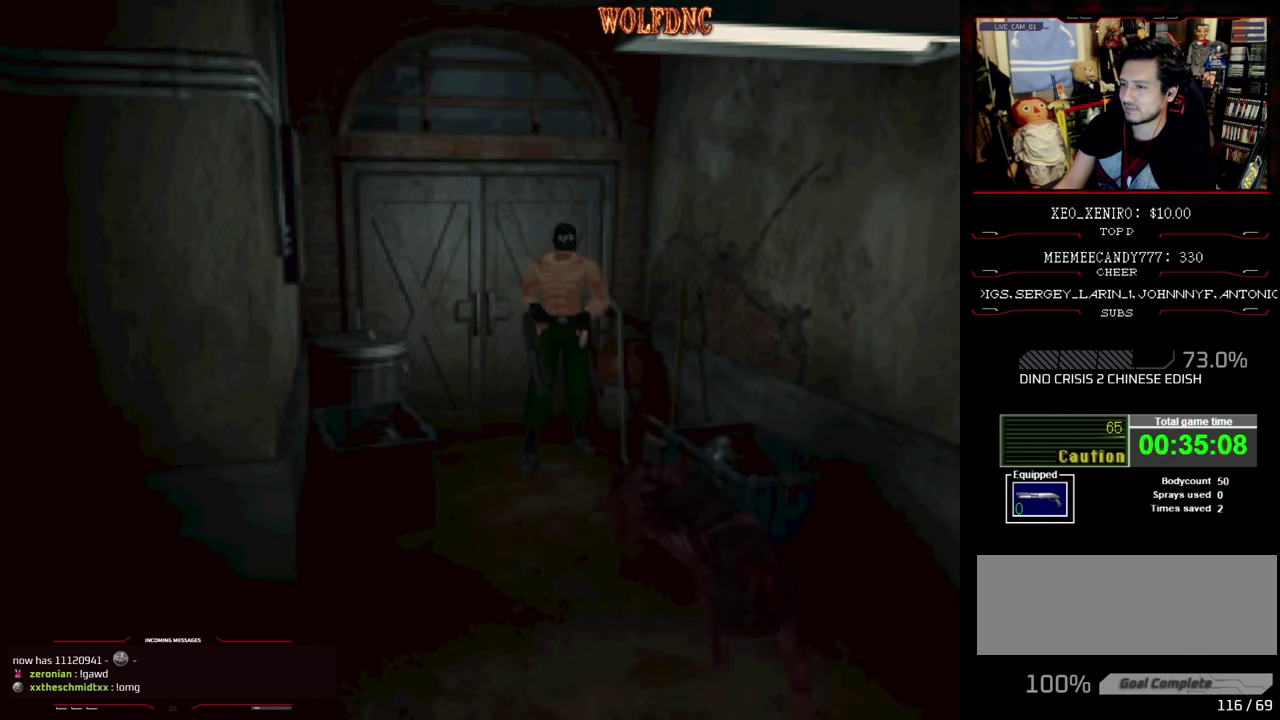
{"buttons": ["CROSS", "R1", "DPAD_DOWN", "DPAD_LEFT"], "events": [[16, "CROSS", "down"], [150, "DPAD_LEFT", "down"], [300, "DPAD_DOWN", "down"]]}
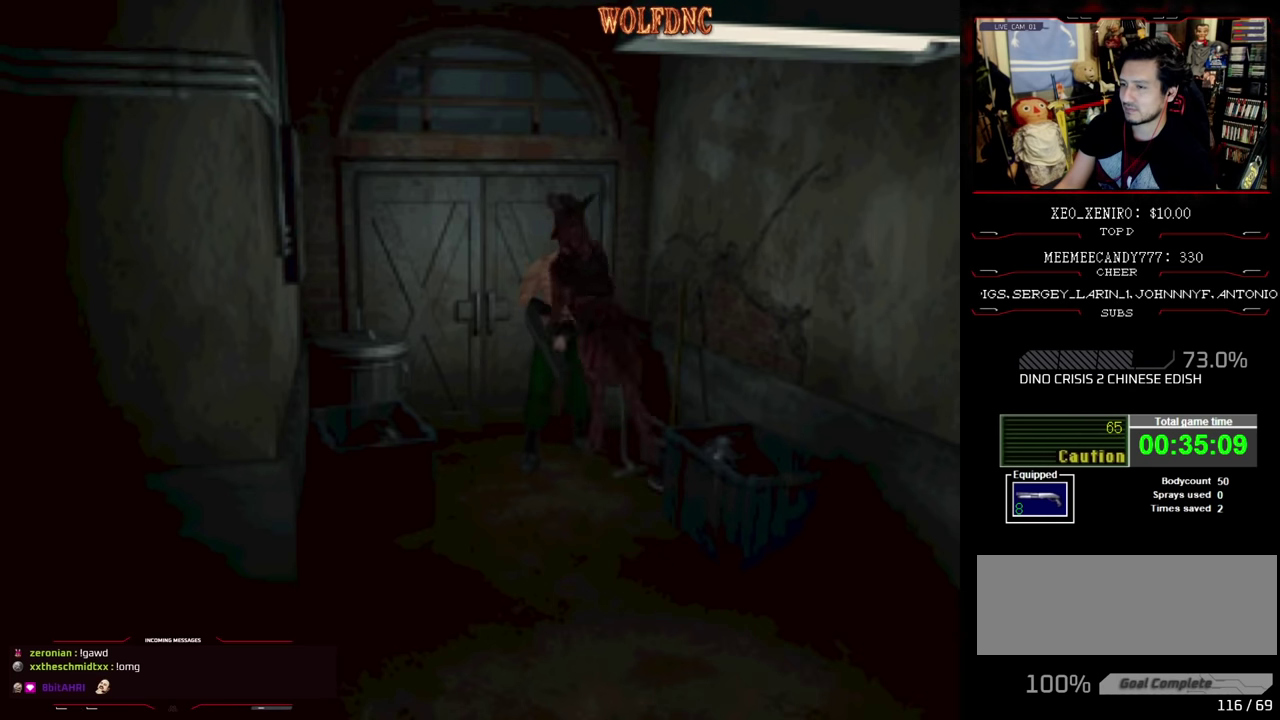
{"buttons": ["CROSS", "R1"], "events": [[66, "DPAD_LEFT", "up"], [116, "DPAD_DOWN", "up"], [216, "CROSS", "up"], [400, "CROSS", "down"]]}
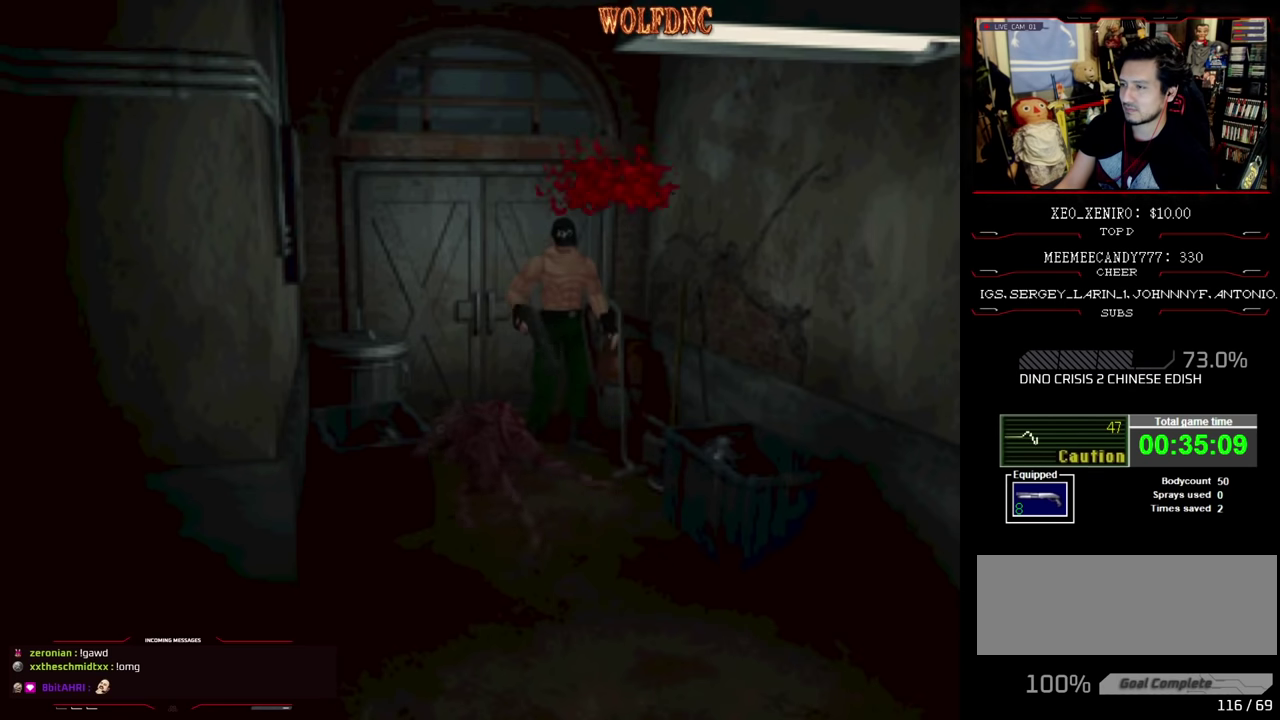
{"buttons": ["R1"], "events": [[83, "CROSS", "up"], [133, "CROSS", "down"], [283, "CROSS", "up"]]}
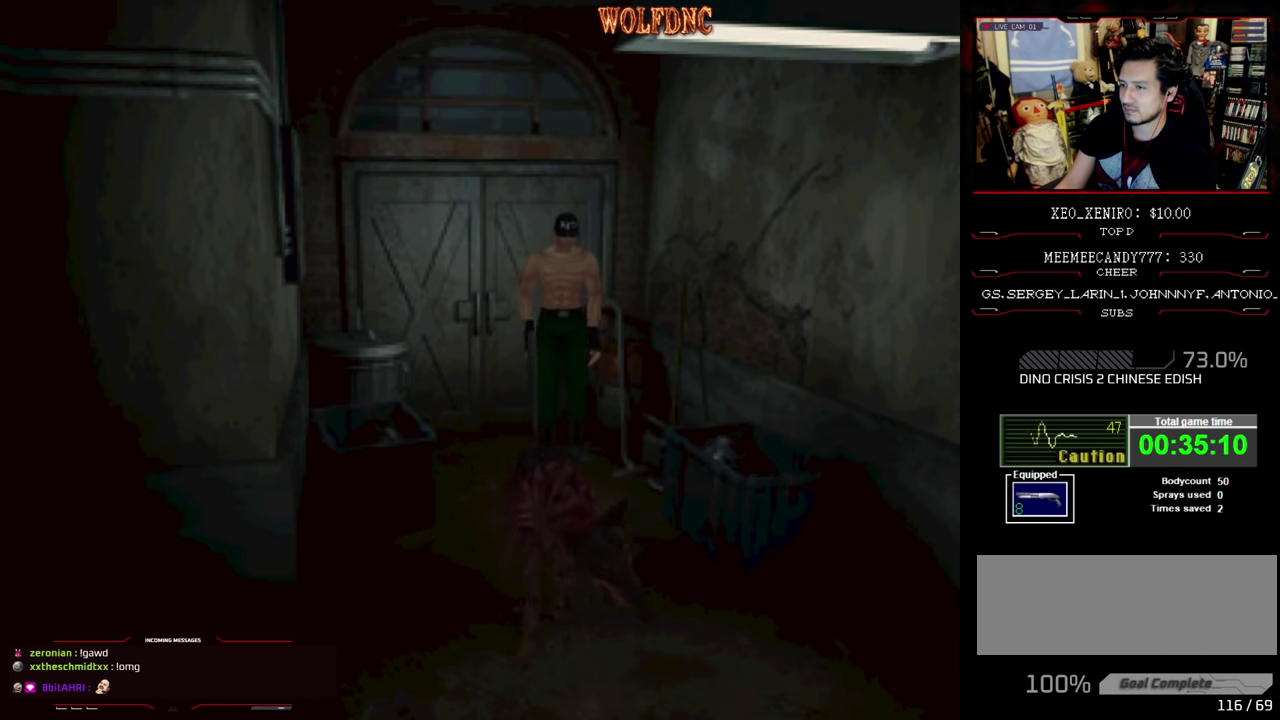
{"buttons": ["R1"], "events": []}
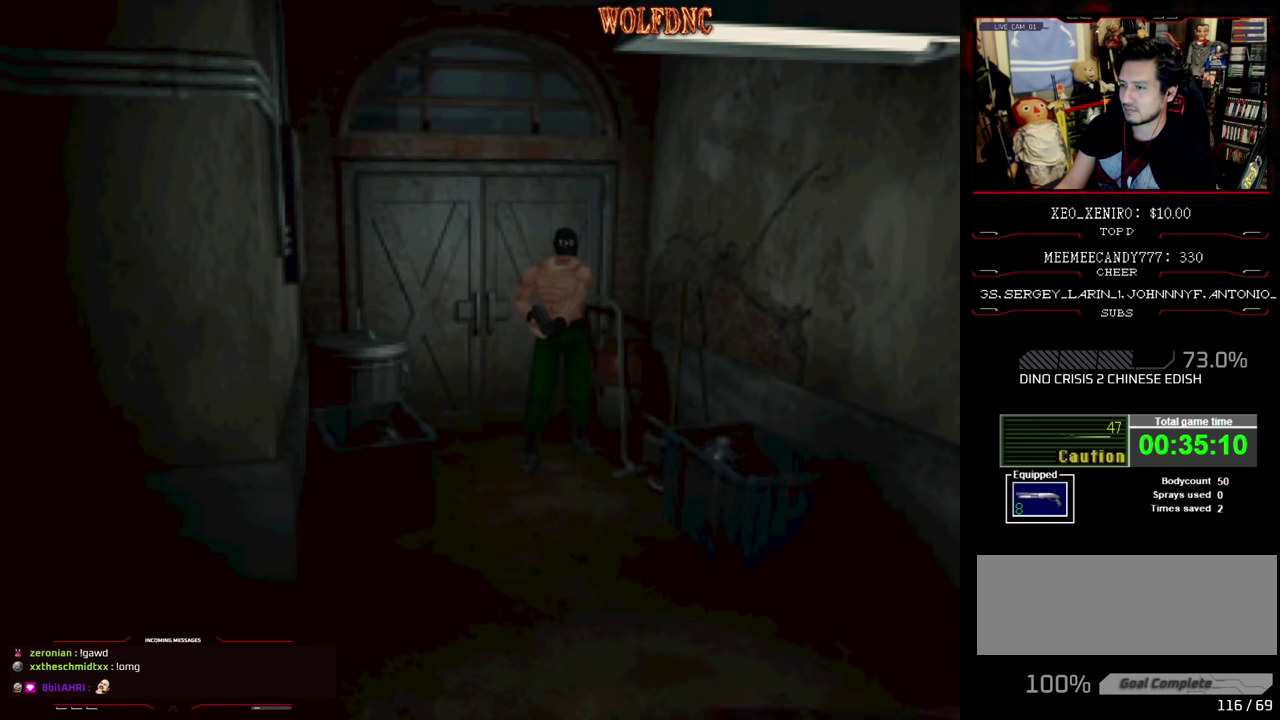
{"buttons": ["R1"], "events": []}
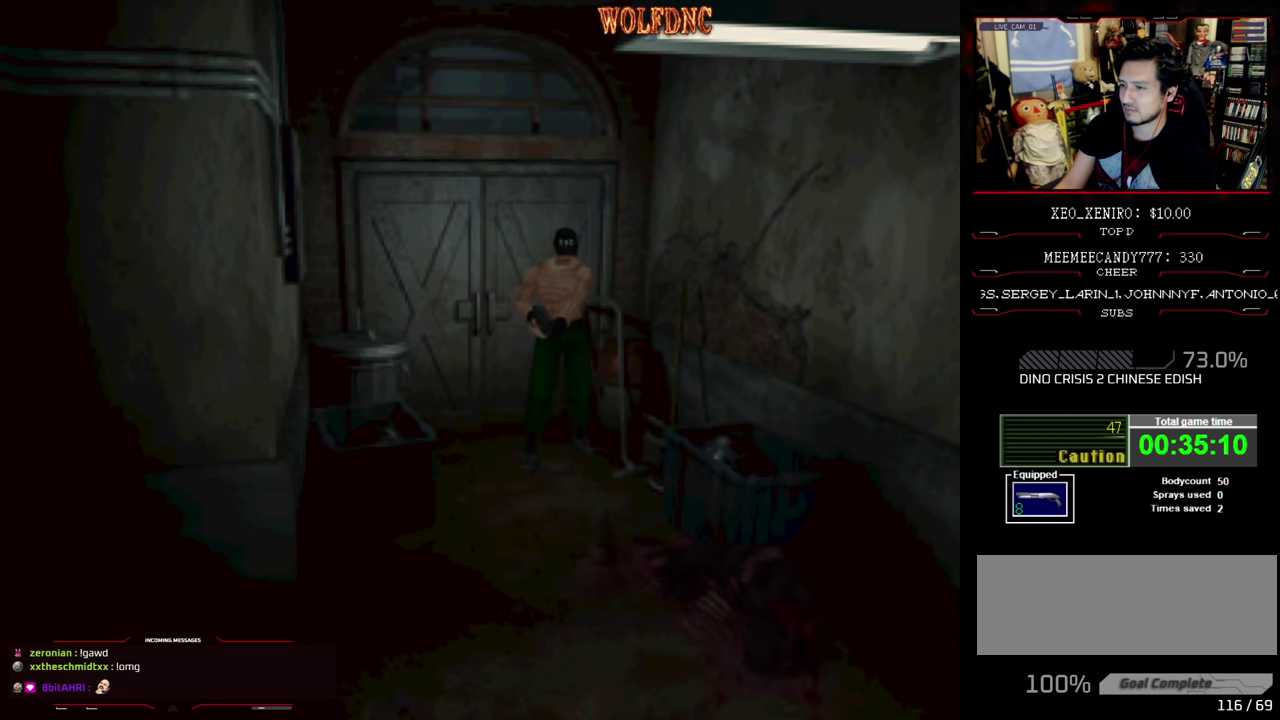
{"buttons": ["R1"], "events": [[50, "DPAD_LEFT", "down"], [83, "CROSS", "down"], [133, "DPAD_LEFT", "up"], [316, "CROSS", "up"], [366, "CROSS", "down"], [466, "CROSS", "up"]]}
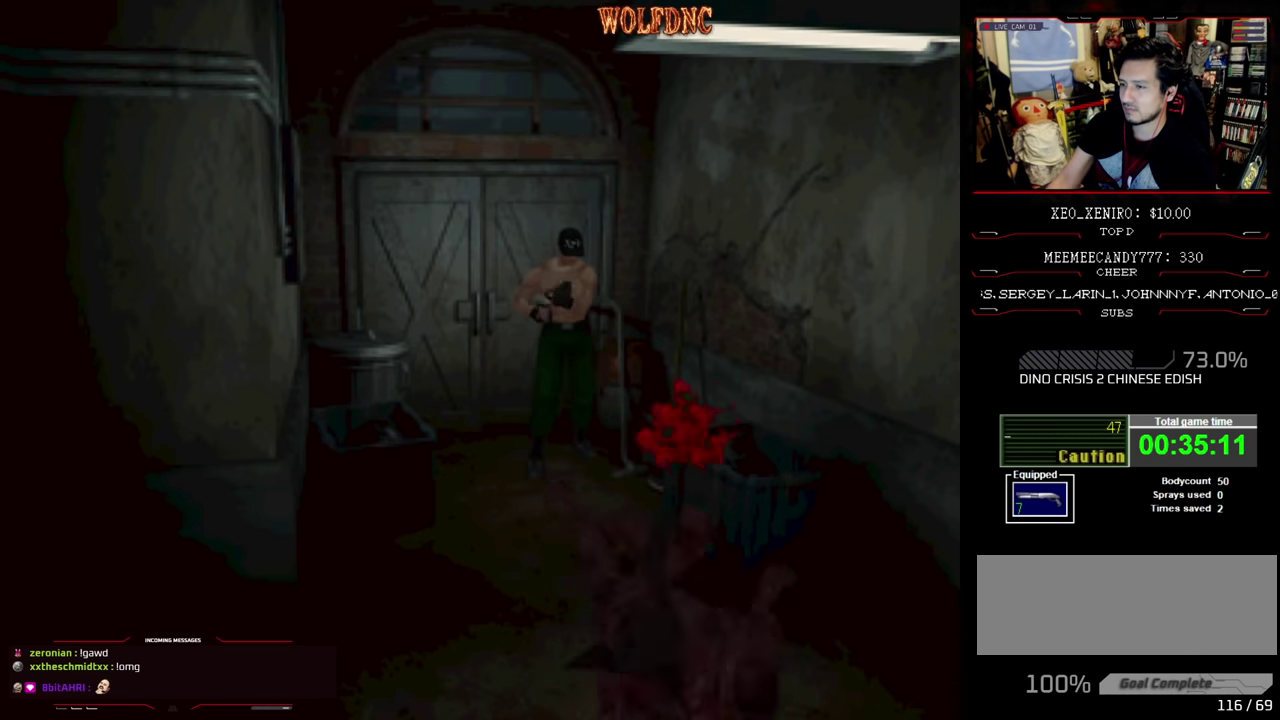
{"buttons": ["R1"], "events": [[16, "CROSS", "down"], [100, "CROSS", "up"], [150, "CROSS", "down"], [300, "CROSS", "up"]]}
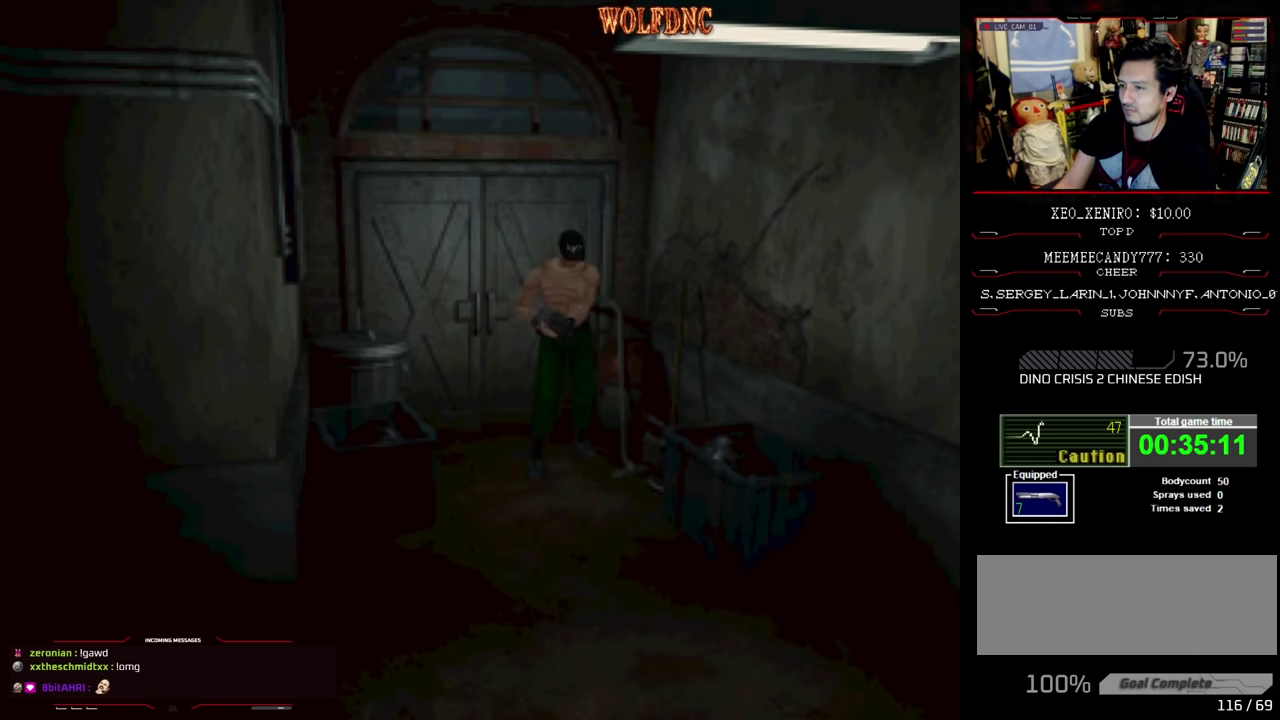
{"buttons": ["R1"], "events": []}
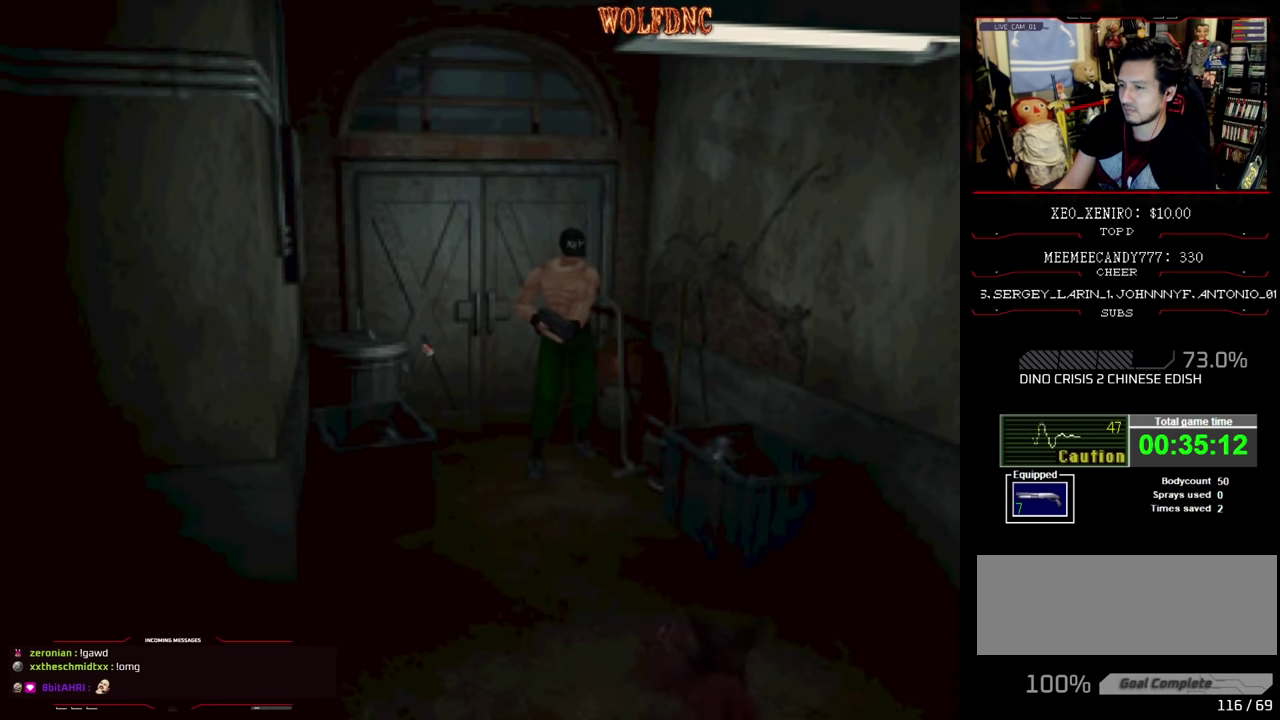
{"buttons": ["R1"], "events": []}
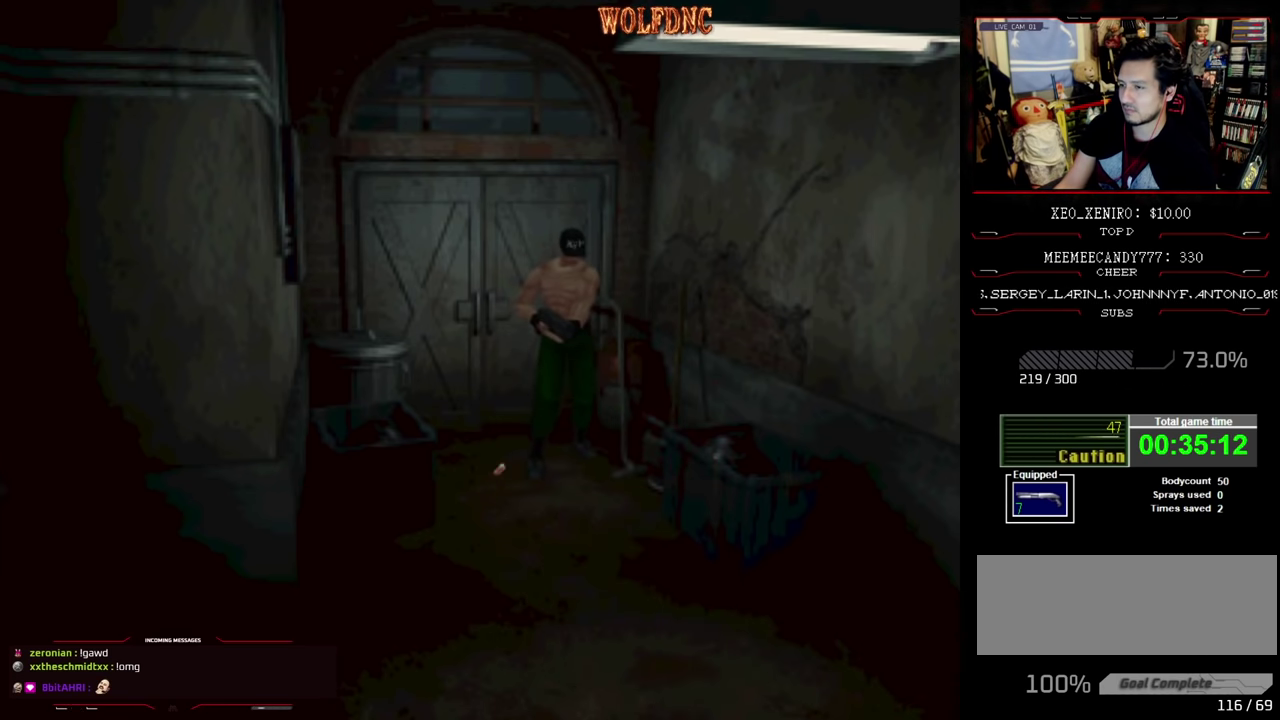
{"buttons": ["R1"], "events": []}
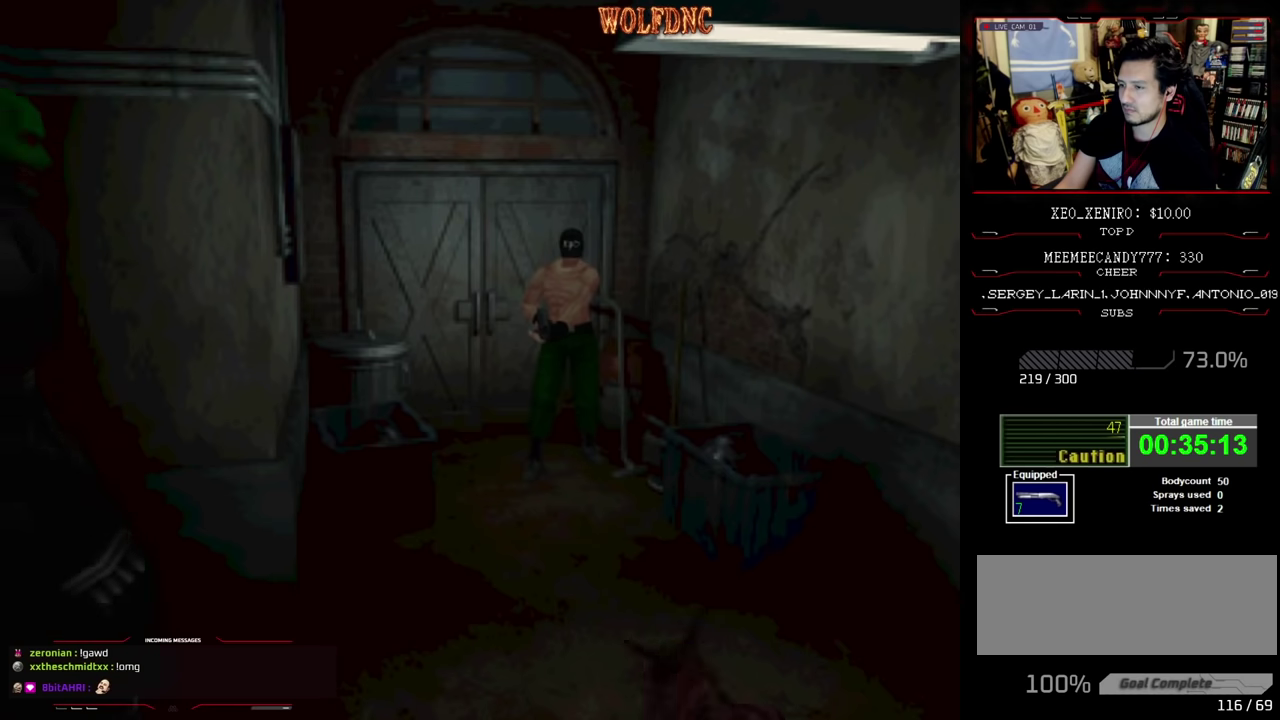
{"buttons": ["CROSS", "R1"], "events": [[316, "CROSS", "down"], [400, "CROSS", "up"], [450, "CROSS", "down"]]}
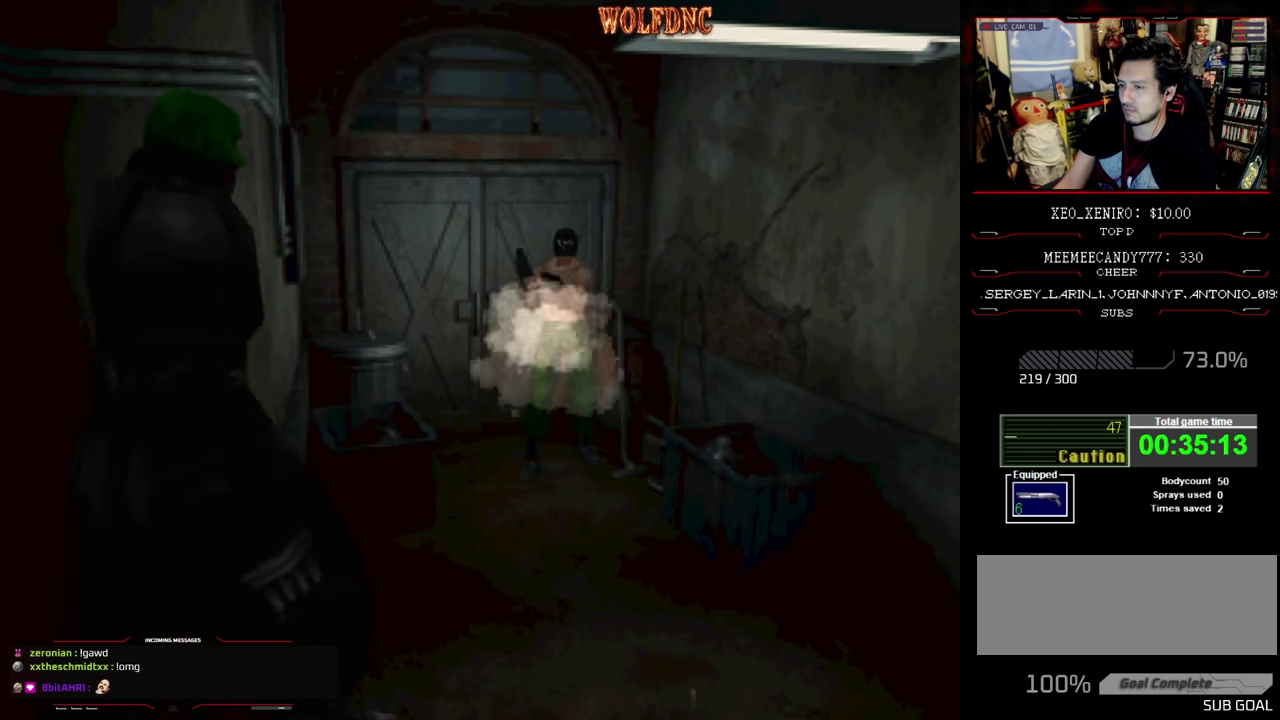
{"buttons": ["DPAD_RIGHT"], "events": [[183, "DPAD_RIGHT", "down"], [283, "CROSS", "up"], [366, "CROSS", "down"], [366, "R1", "up"], [466, "CROSS", "up"]]}
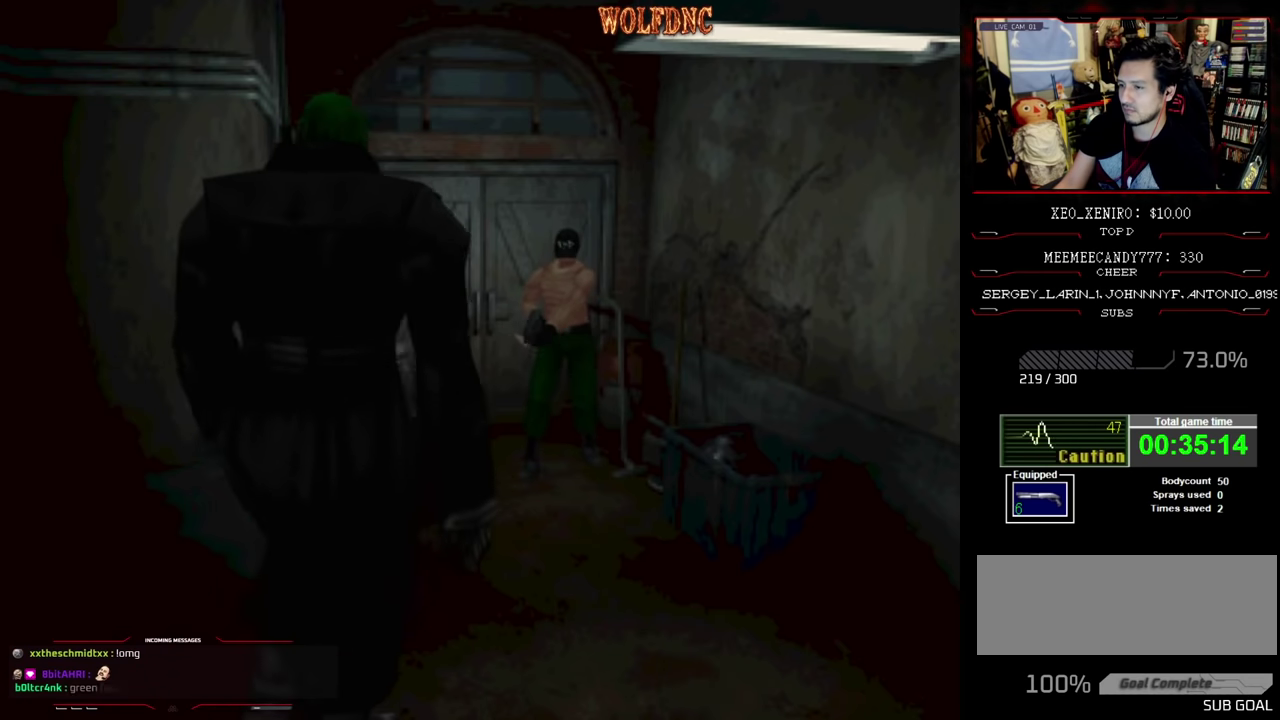
{"buttons": ["DPAD_RIGHT"], "events": [[16, "CROSS", "down"], [100, "CROSS", "up"], [200, "CROSS", "down"], [300, "CROSS", "up"]]}
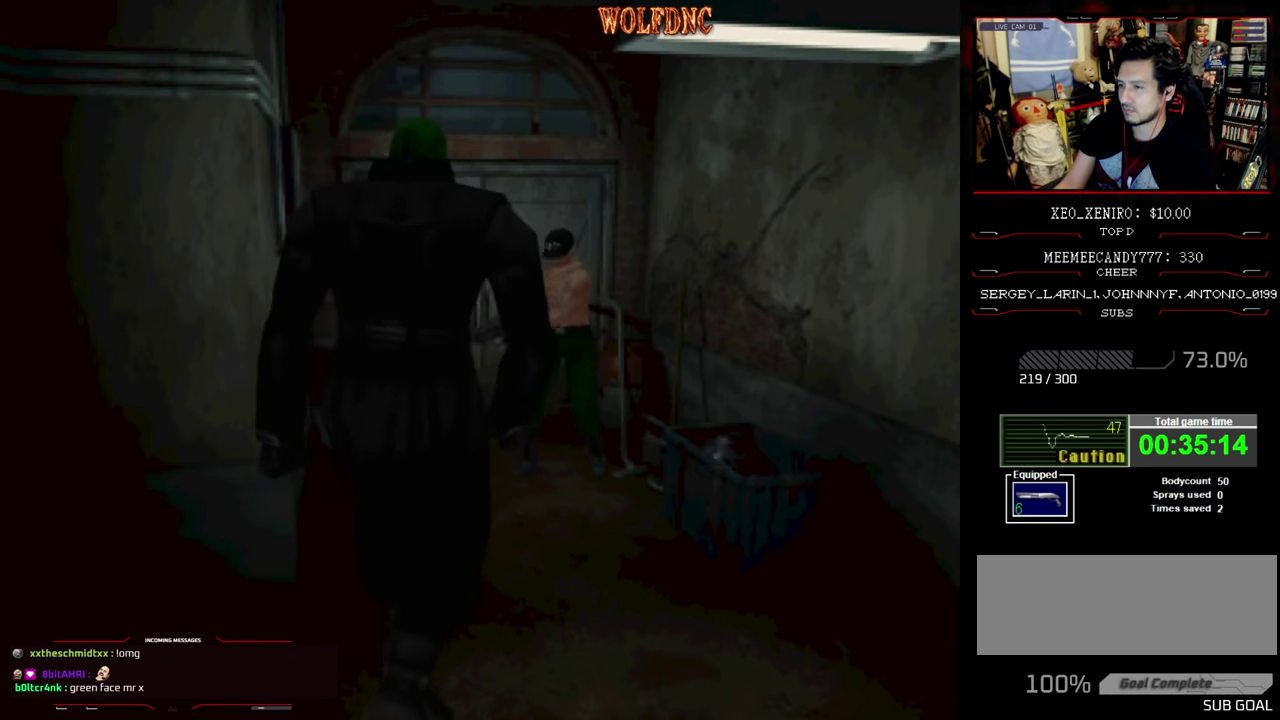
{"buttons": ["SQUARE", "DPAD_RIGHT"], "events": [[500, "SQUARE", "down"]]}
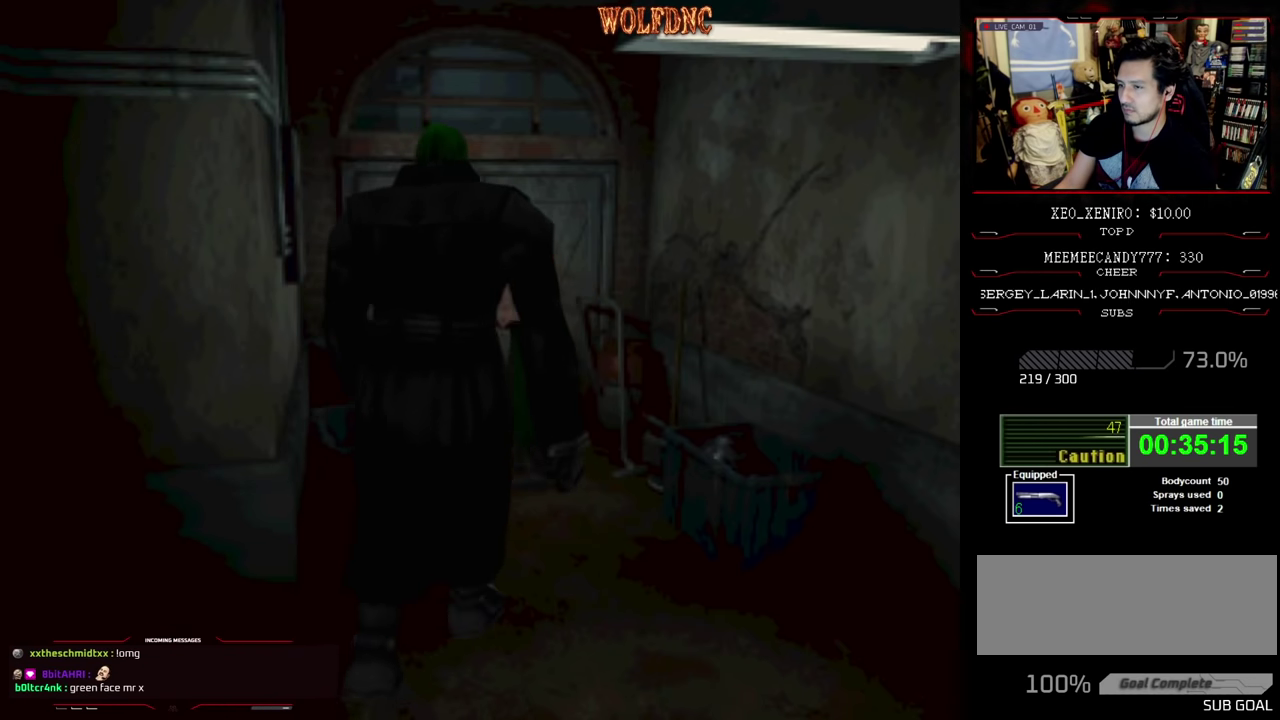
{"buttons": [], "events": [[50, "DPAD_UP", "down"], [133, "CROSS", "down"], [233, "CROSS", "up"], [283, "CROSS", "down"], [333, "SQUARE", "up"], [366, "CROSS", "up"], [416, "CROSS", "down"], [466, "CROSS", "up"], [466, "DPAD_RIGHT", "up"], [466, "DPAD_UP", "up"]]}
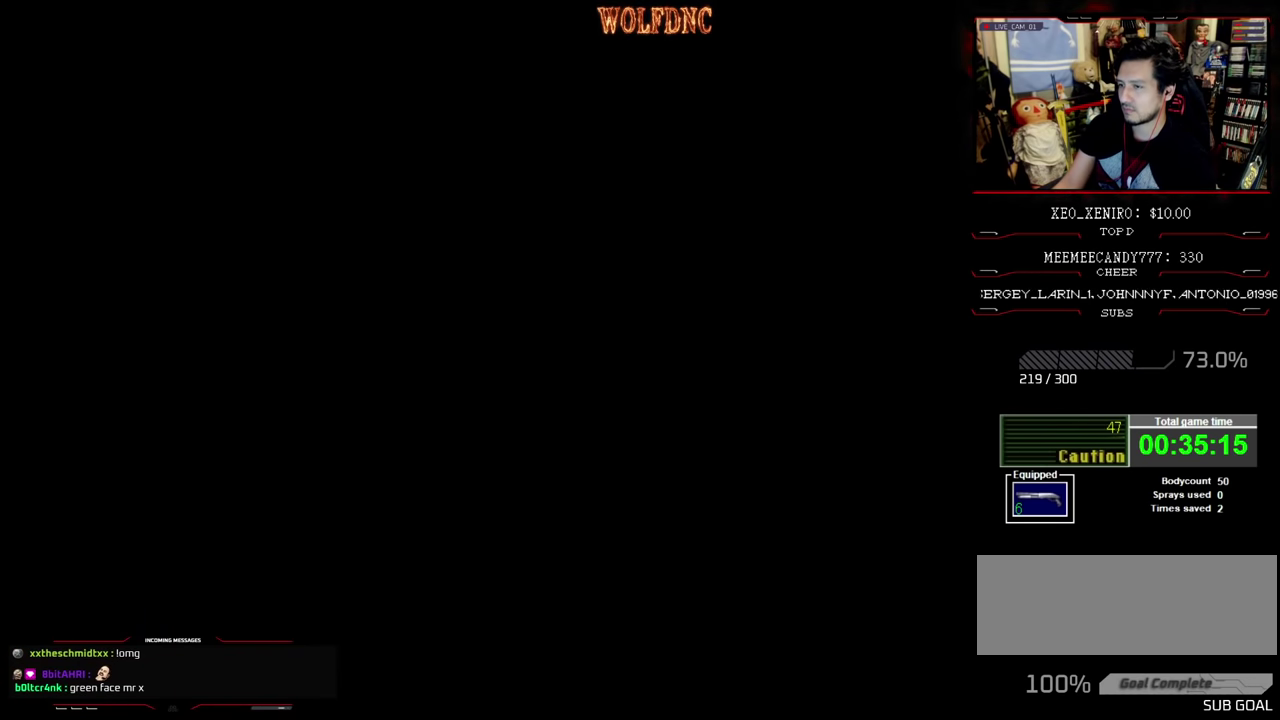
{"buttons": [], "events": []}
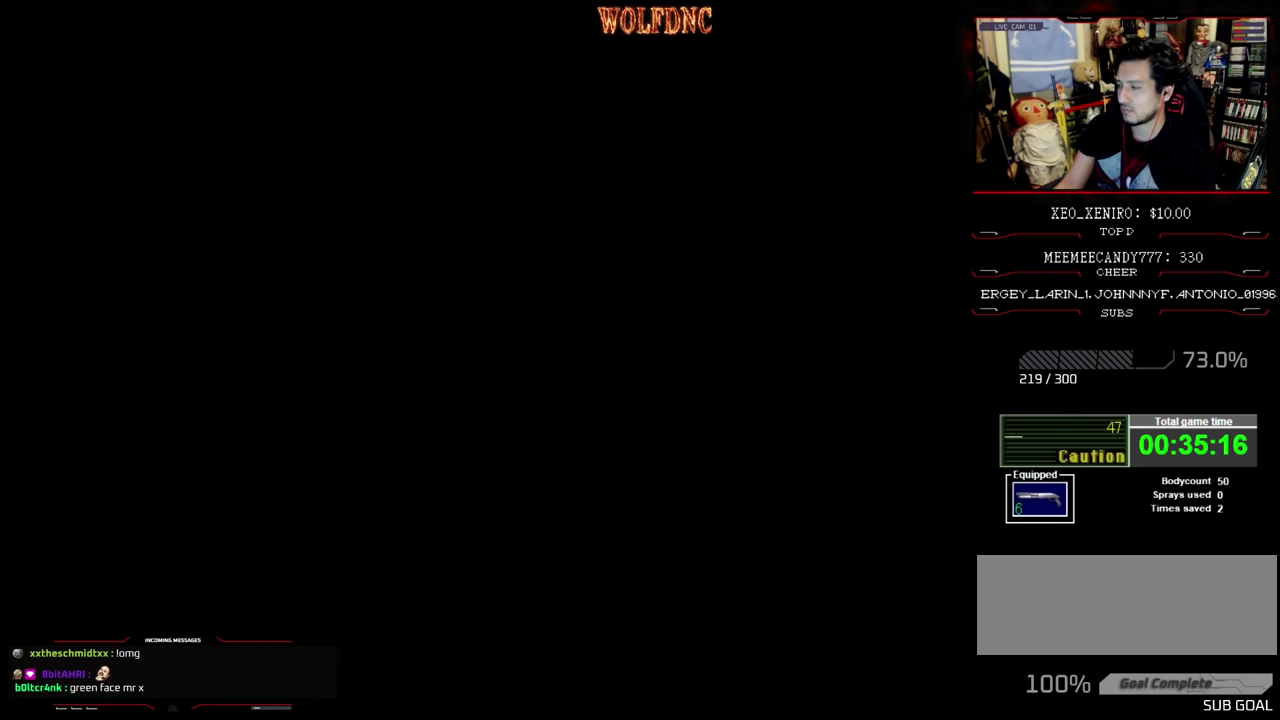
{"buttons": [], "events": []}
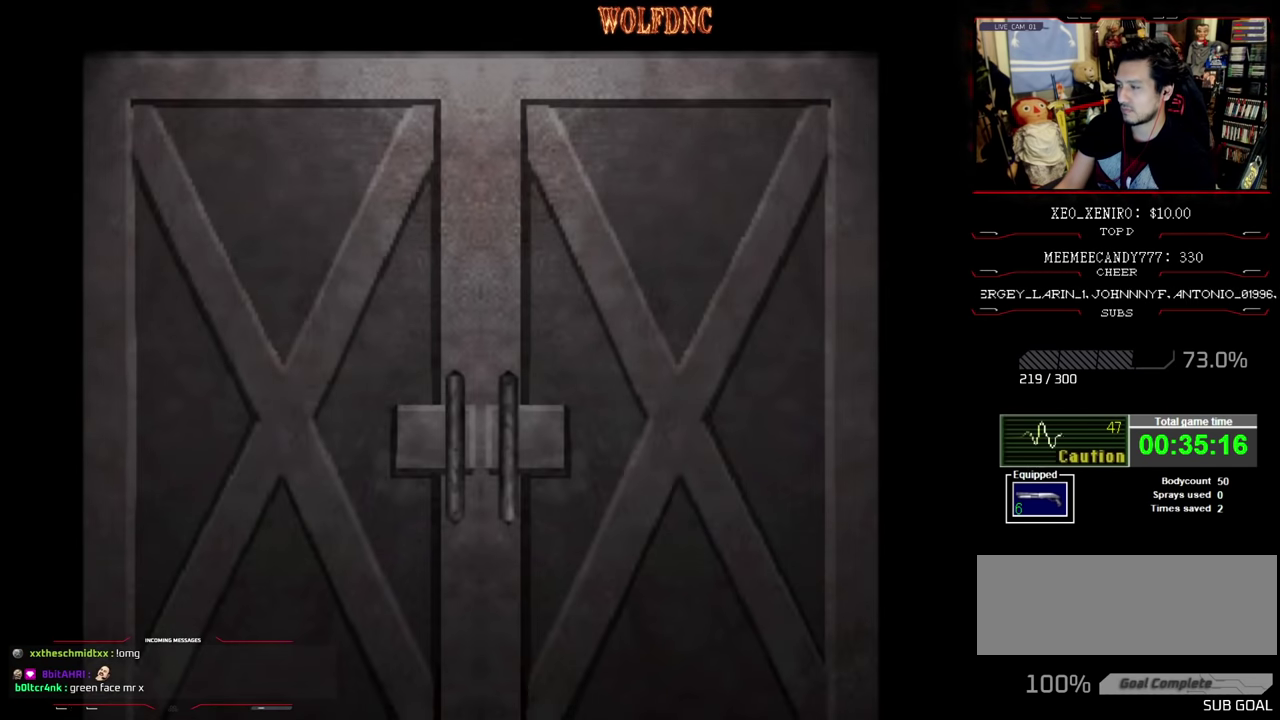
{"buttons": [], "events": []}
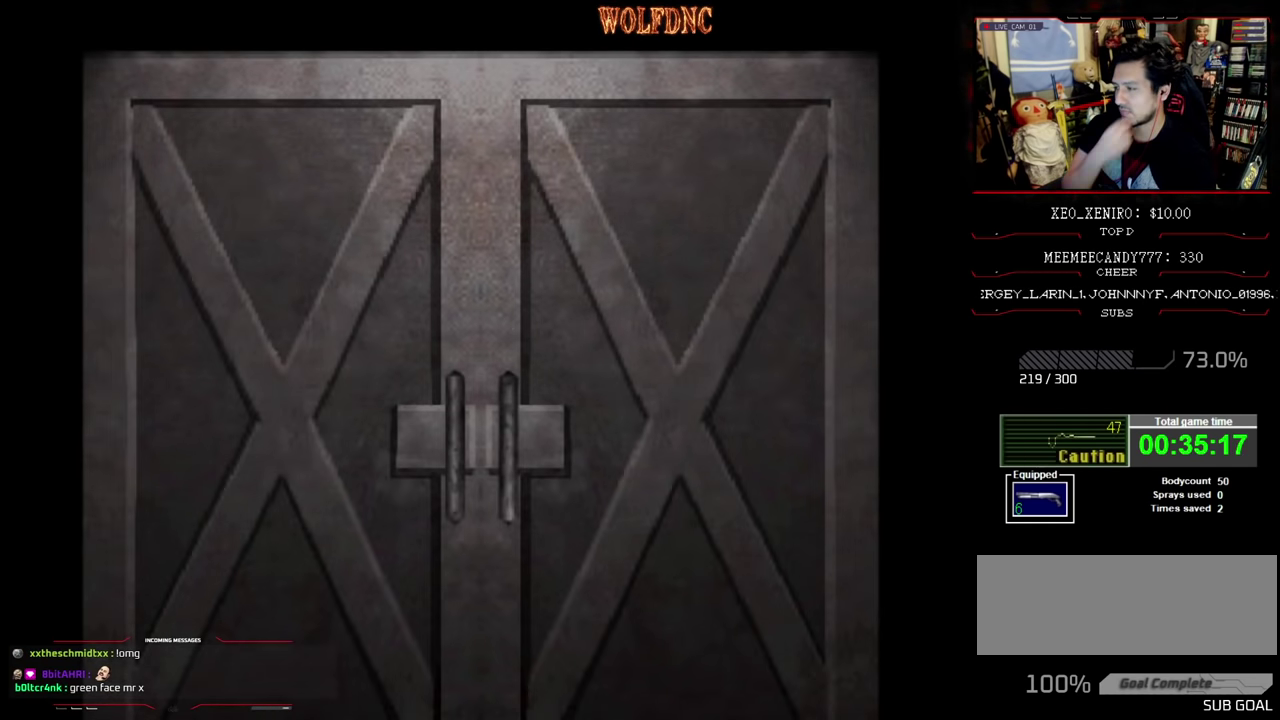
{"buttons": [], "events": []}
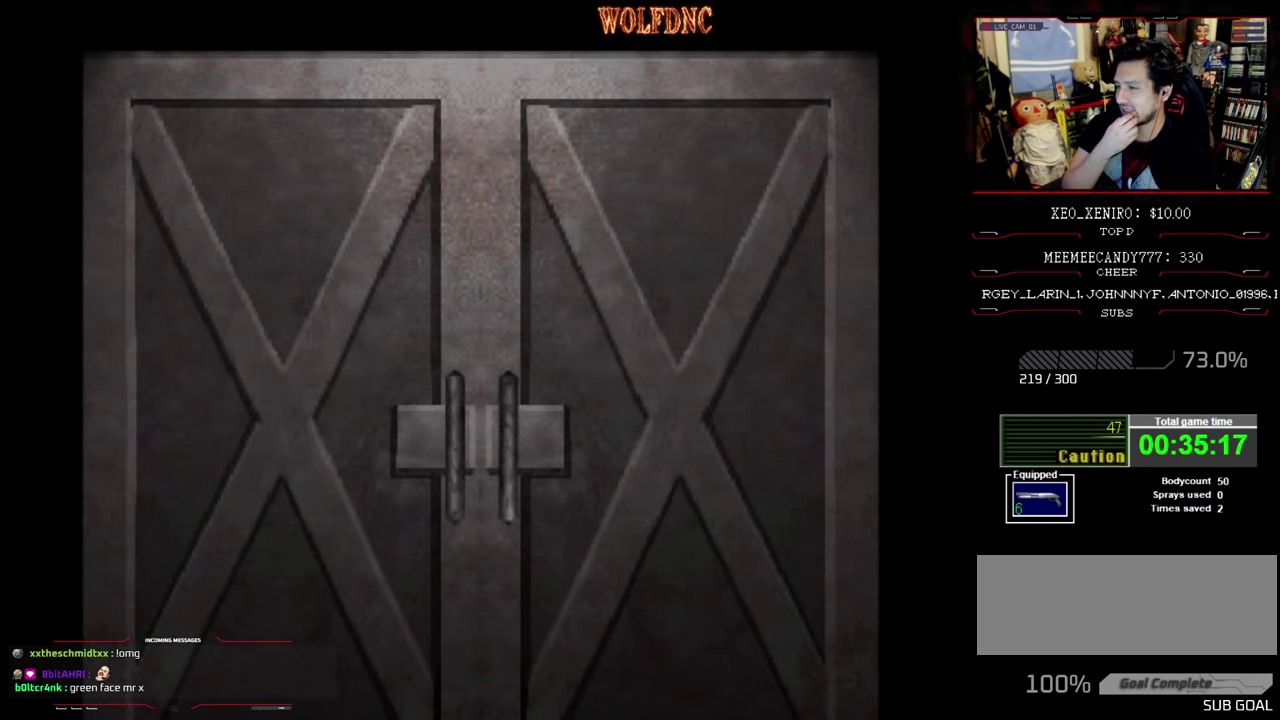
{"buttons": [], "events": []}
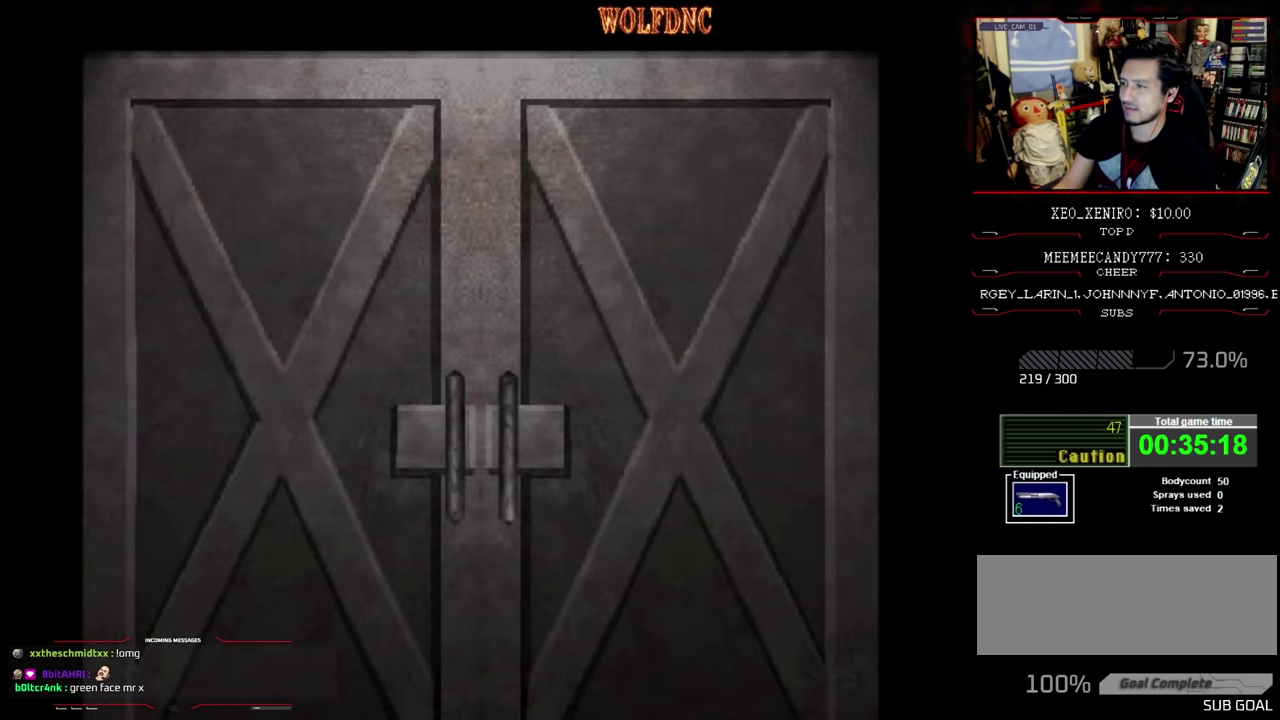
{"buttons": ["CIRCLE"], "events": [[133, "CROSS", "down"], [234, "CROSS", "up"], [417, "CIRCLE", "down"]]}
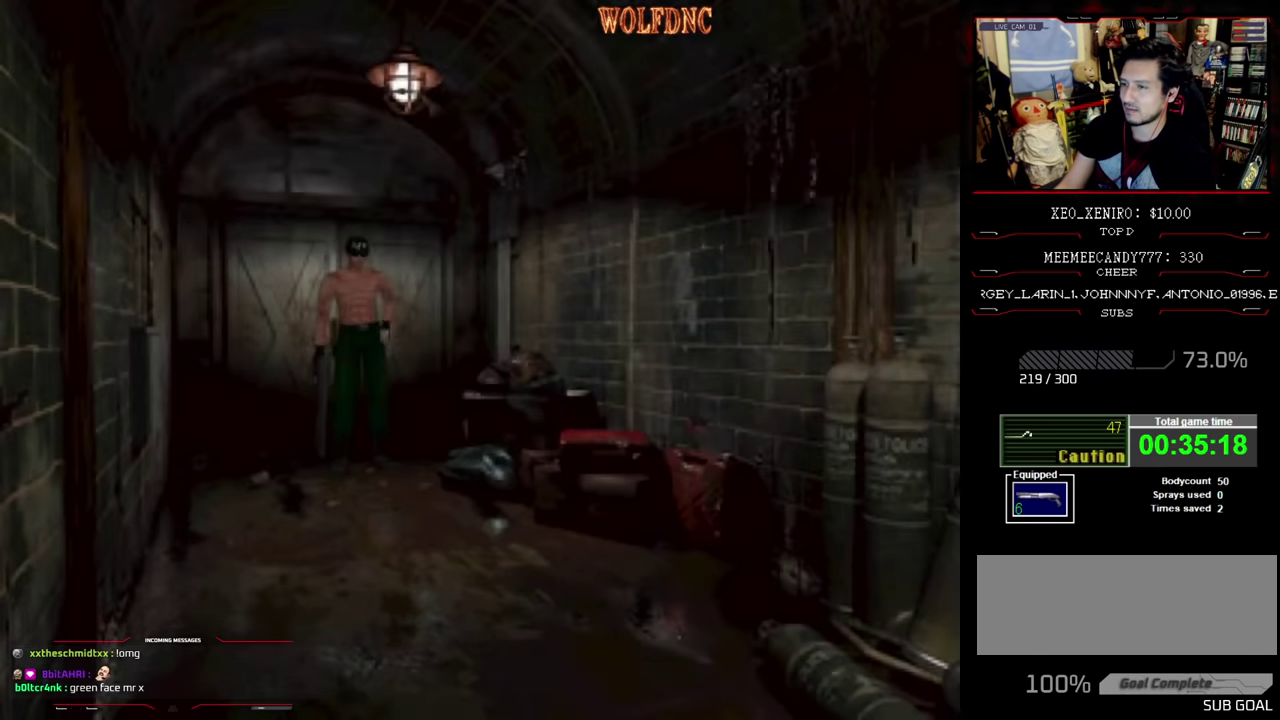
{"buttons": [], "events": [[67, "CIRCLE", "up"]]}
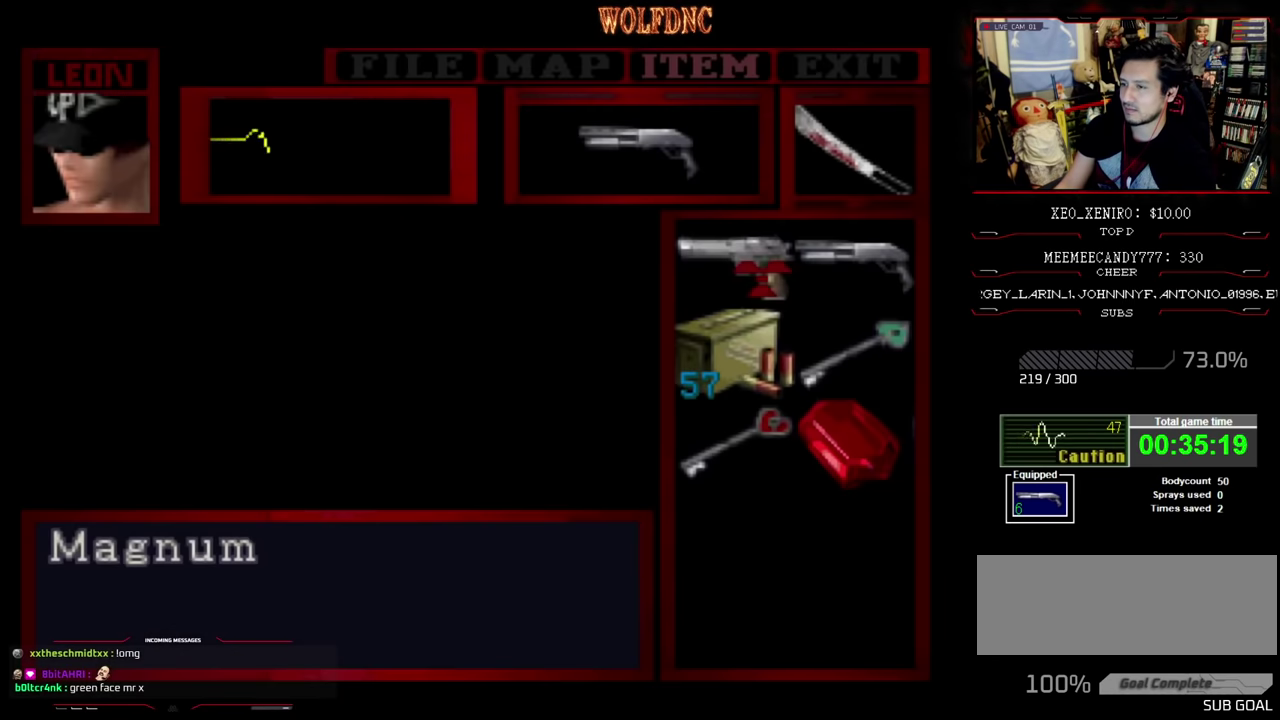
{"buttons": [], "events": []}
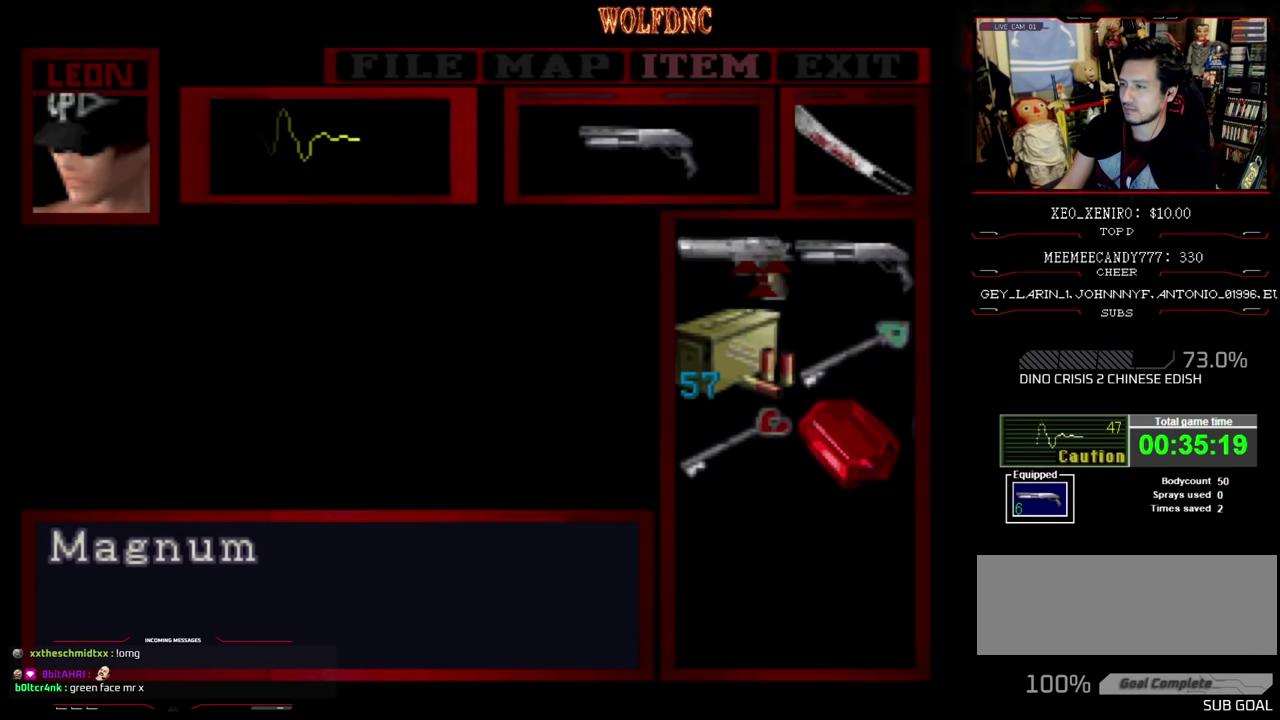
{"buttons": [], "events": []}
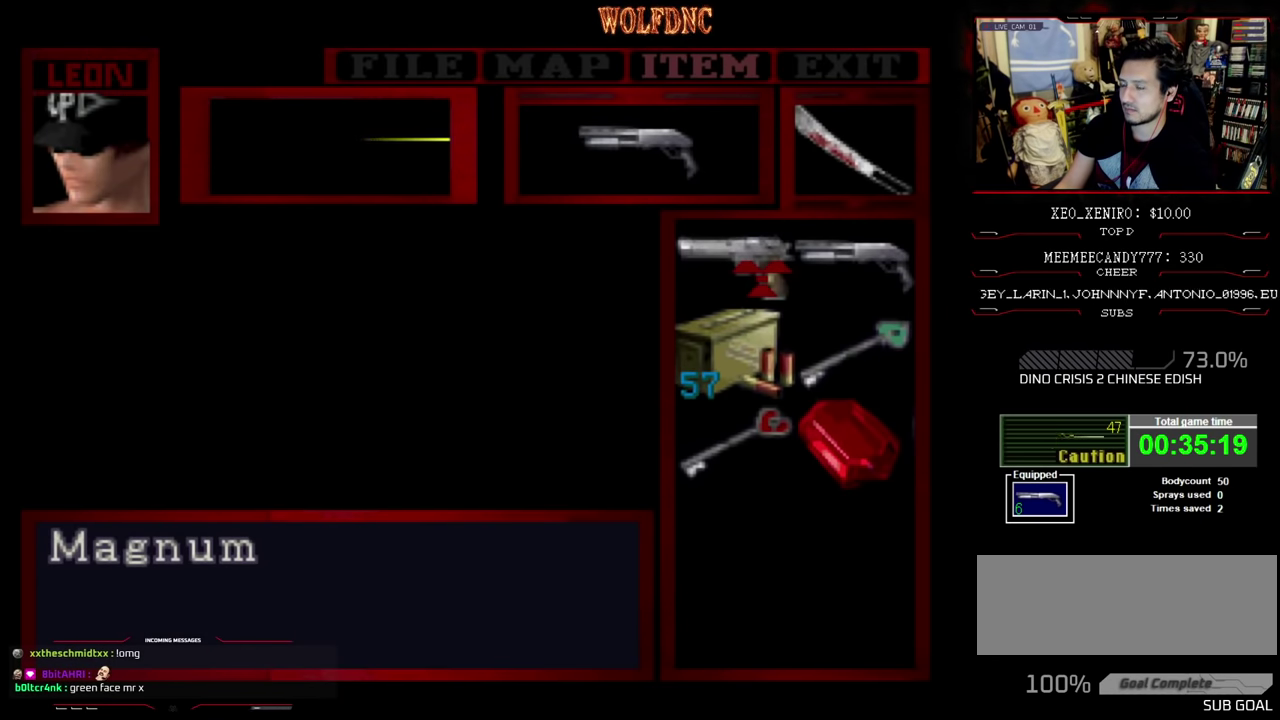
{"buttons": ["DPAD_RIGHT"], "events": [[300, "CIRCLE", "down"], [434, "CIRCLE", "up"], [434, "DPAD_RIGHT", "down"]]}
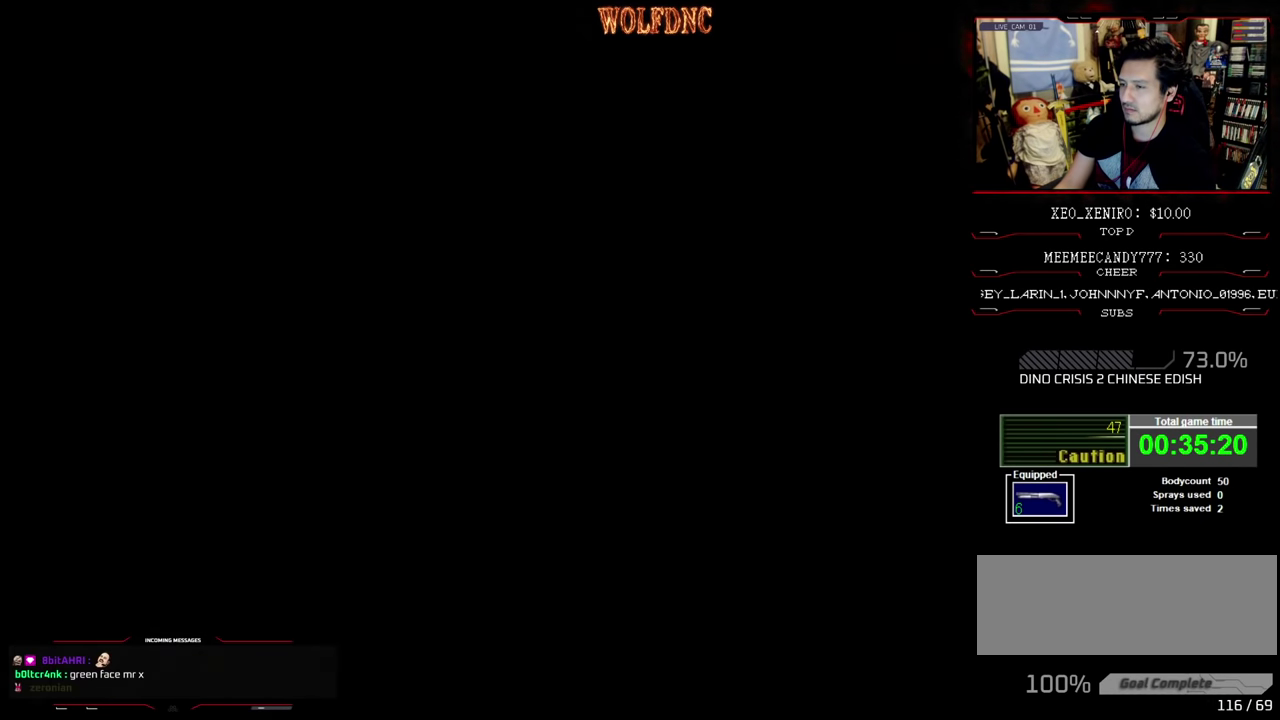
{"buttons": ["SQUARE", "DPAD_UP", "DPAD_RIGHT"], "events": [[317, "DPAD_UP", "down"], [500, "SQUARE", "down"]]}
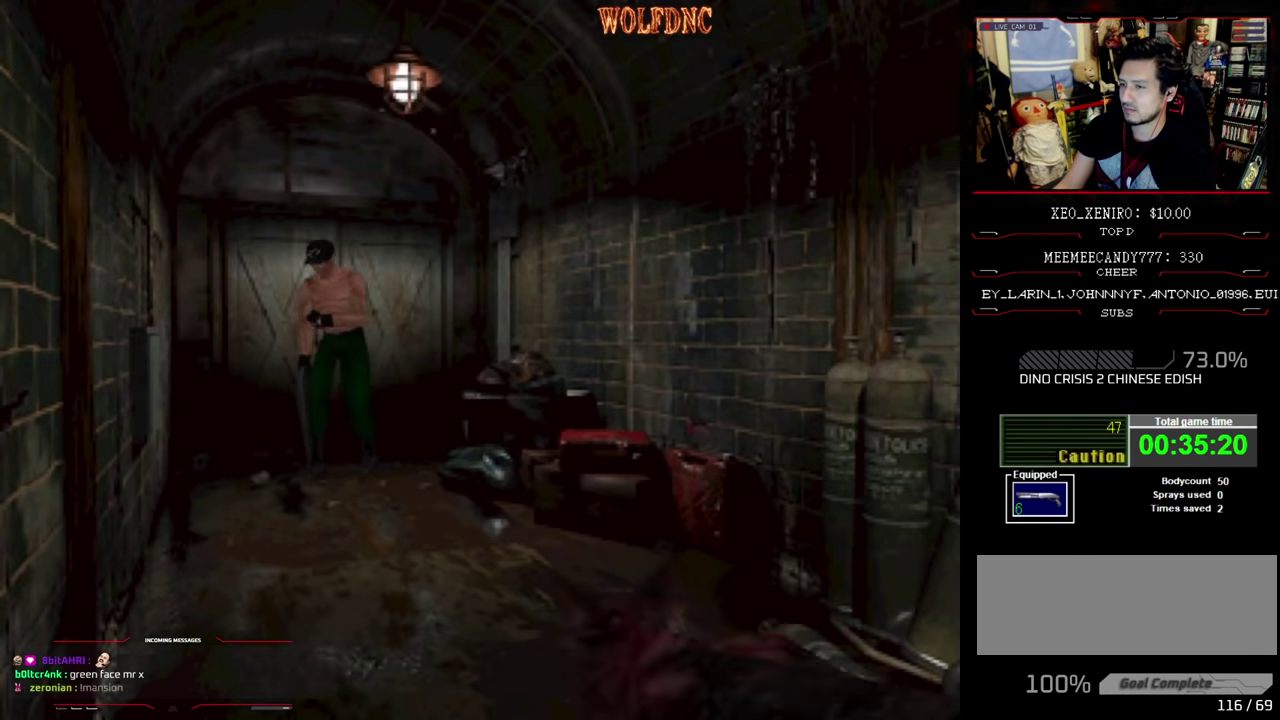
{"buttons": ["R1", "DPAD_LEFT"], "events": [[84, "DPAD_RIGHT", "up"], [134, "SQUARE", "up"], [184, "DPAD_UP", "up"], [184, "R1", "down"], [284, "DPAD_LEFT", "down"]]}